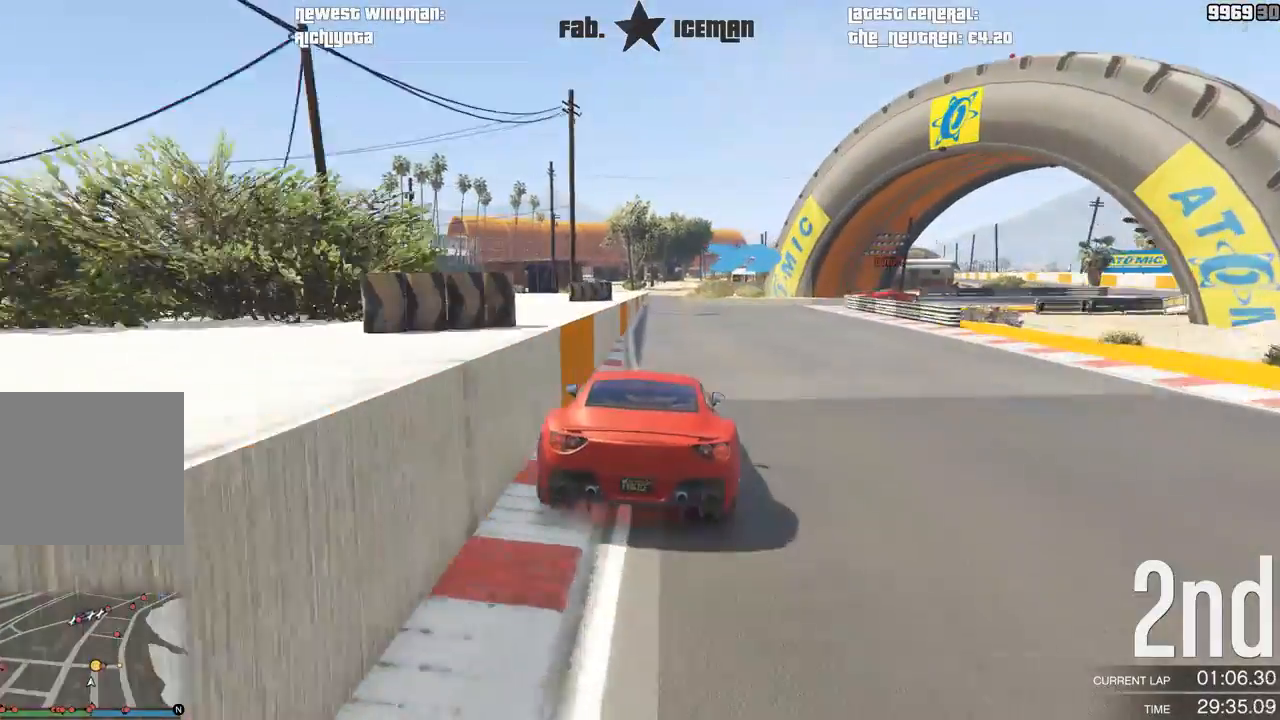
Gameplay with a controller (Xbox layout); each line is a JSON object with the inputs held at the frame after it. "events" lists button and stick changes between this image and that frame as [ms after this image, input, new state], when the widget could be followed in between. Not read: L3.
{"buttons": ["L2"], "left_stick": "right", "right_stick": "center", "events": [[104, "left_stick", "center"], [333, "left_stick", "right"]]}
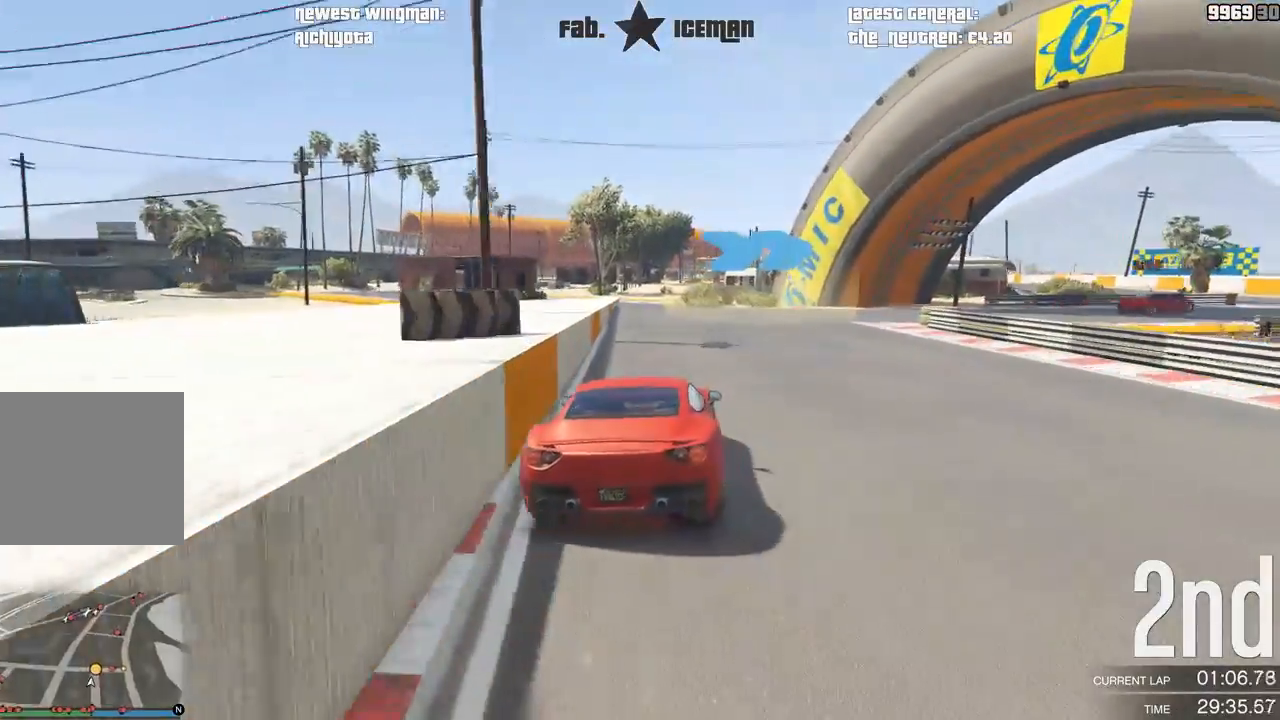
{"buttons": [], "left_stick": "right", "right_stick": "center", "events": [[21, "L2", "up"], [229, "left_stick", "center"], [292, "left_stick", "right"]]}
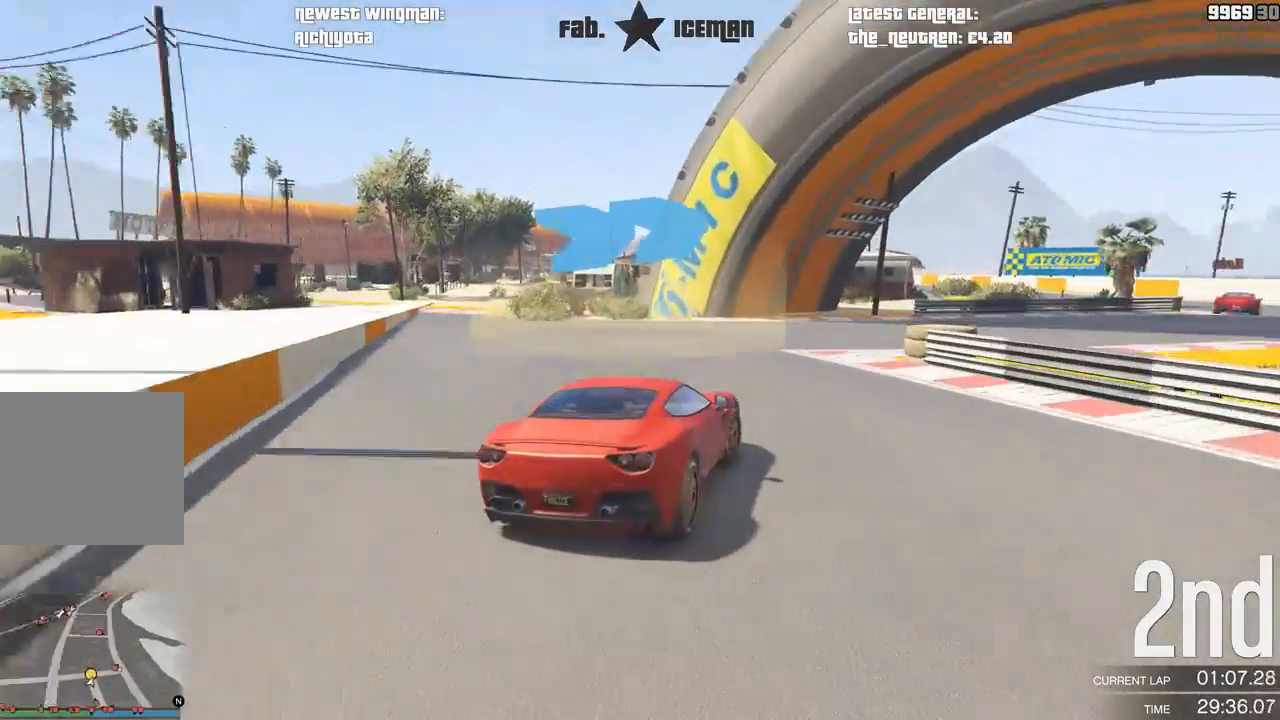
{"buttons": ["R2"], "left_stick": "right", "right_stick": "center", "events": [[250, "R2", "down"]]}
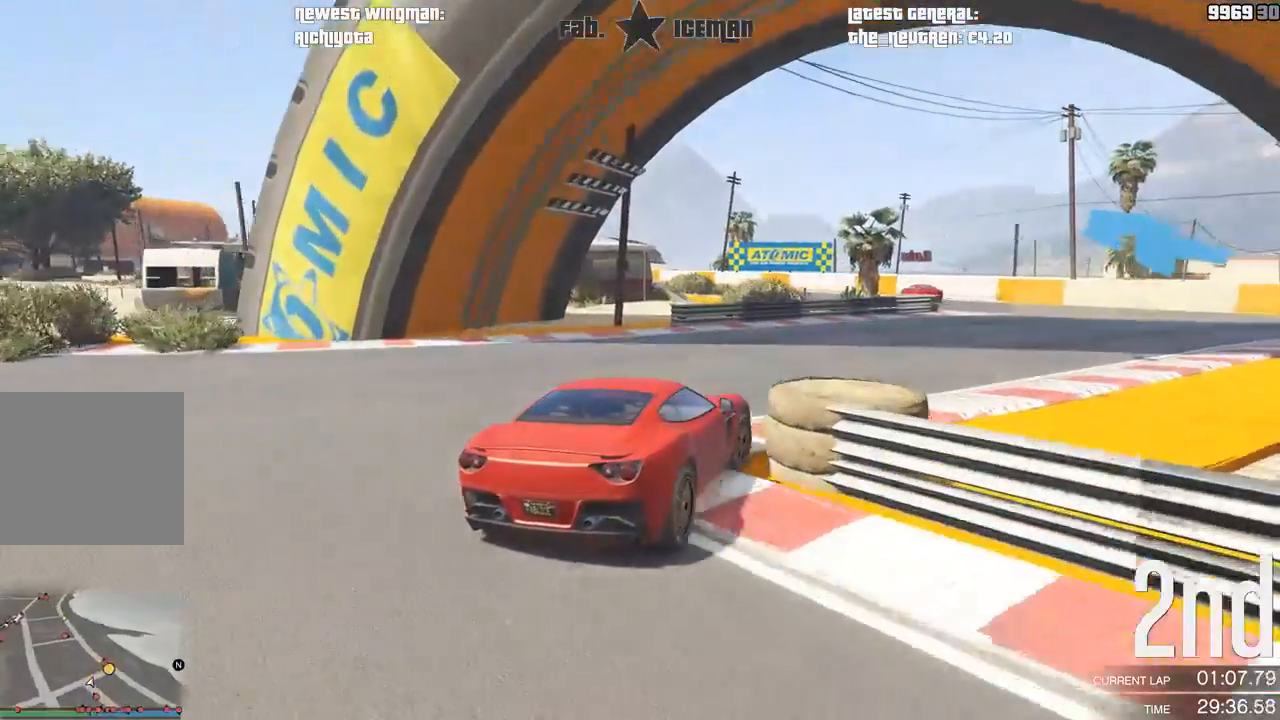
{"buttons": ["R2"], "left_stick": "center", "right_stick": "center", "events": [[396, "left_stick", "center"]]}
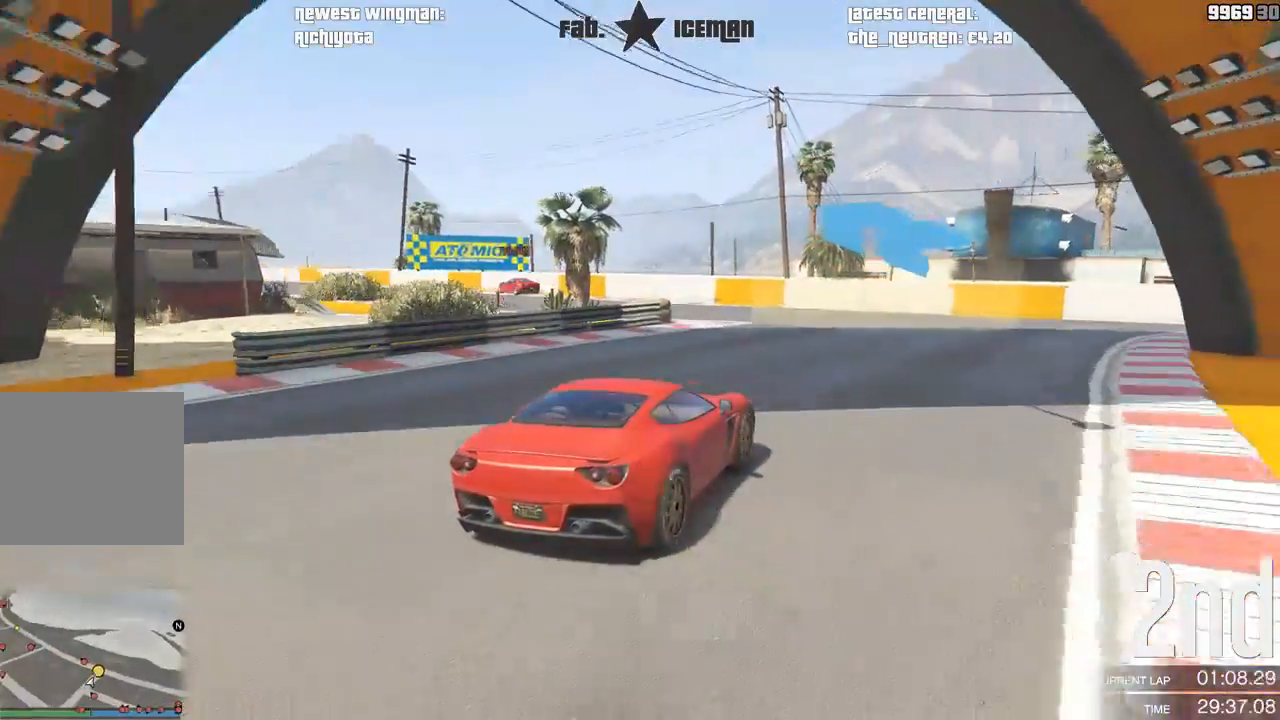
{"buttons": ["R2"], "left_stick": "down-left", "right_stick": "center", "events": [[21, "left_stick", "down-left"]]}
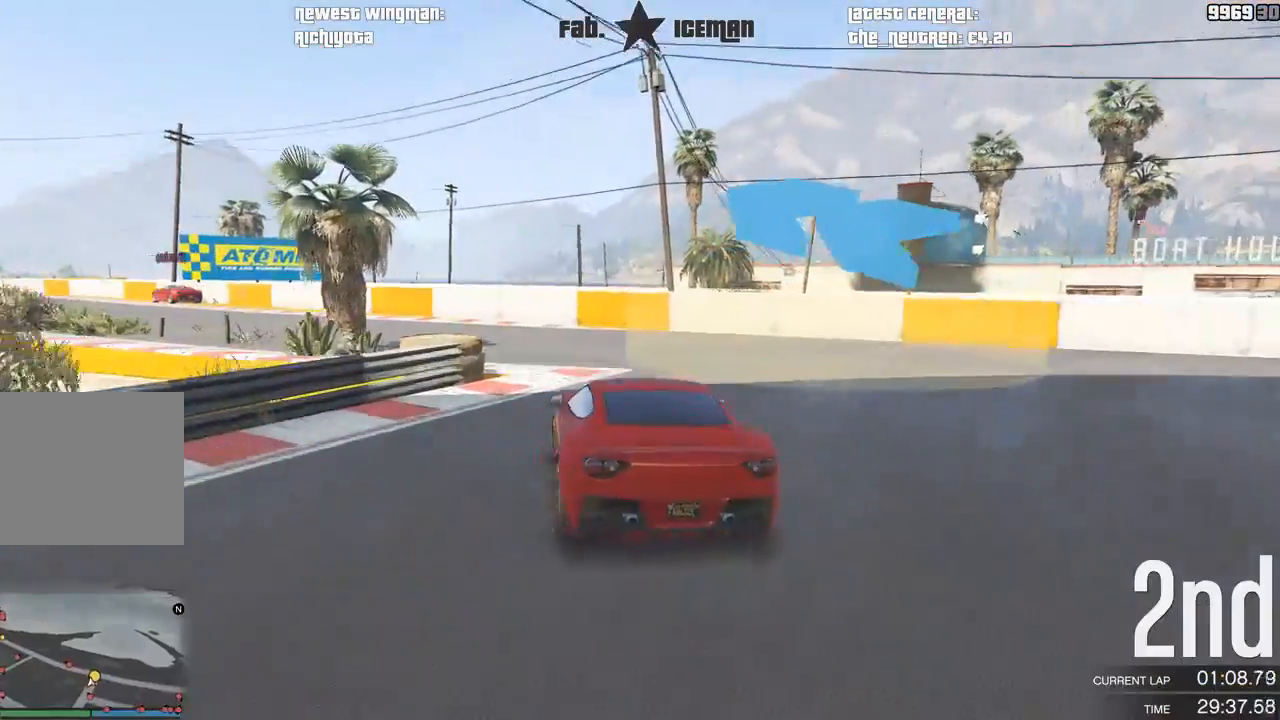
{"buttons": ["R2"], "left_stick": "down-left", "right_stick": "center", "events": []}
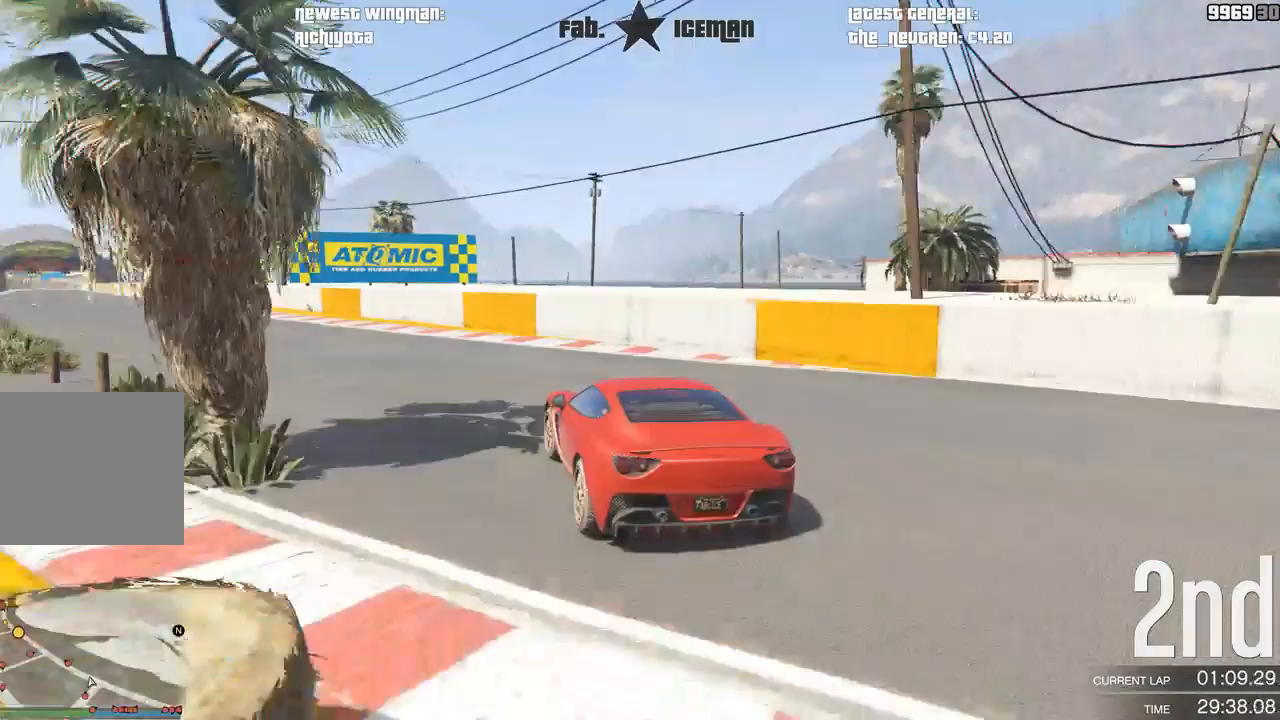
{"buttons": ["R2"], "left_stick": "down-left", "right_stick": "center", "events": []}
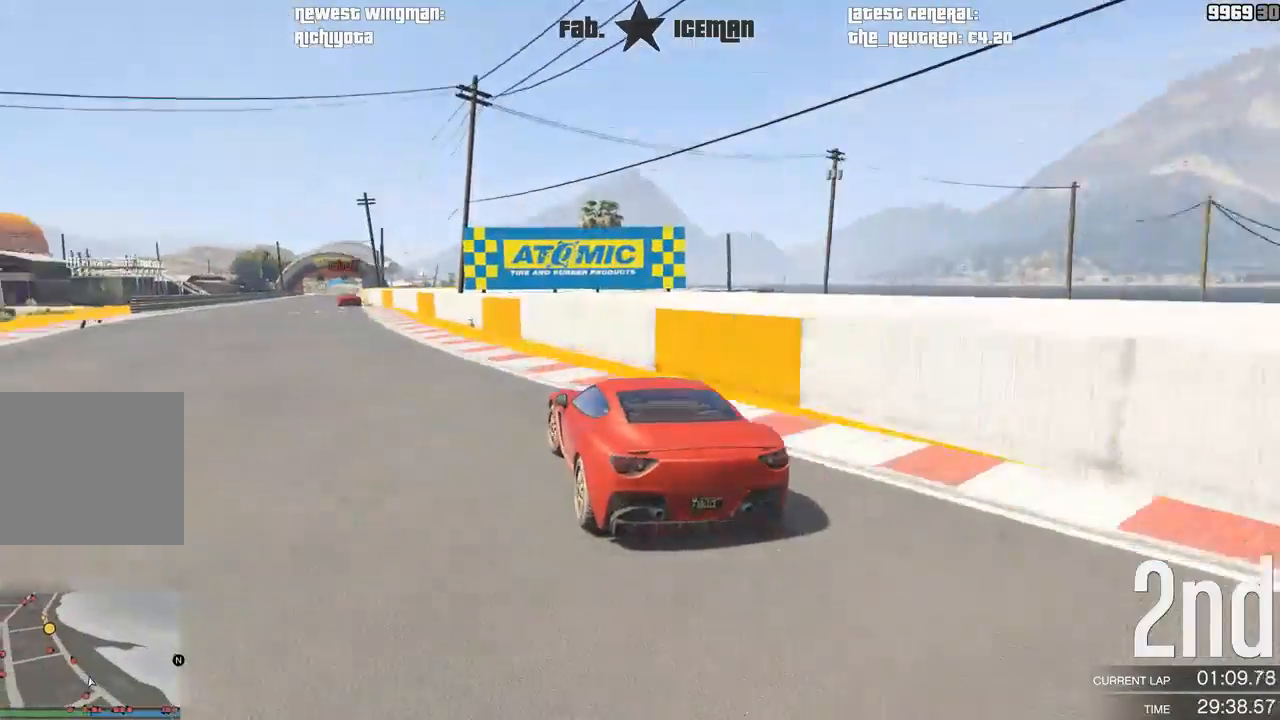
{"buttons": ["R2"], "left_stick": "down-left", "right_stick": "center", "events": [[42, "left_stick", "center"], [229, "left_stick", "down-left"], [354, "left_stick", "center"], [438, "left_stick", "down-left"]]}
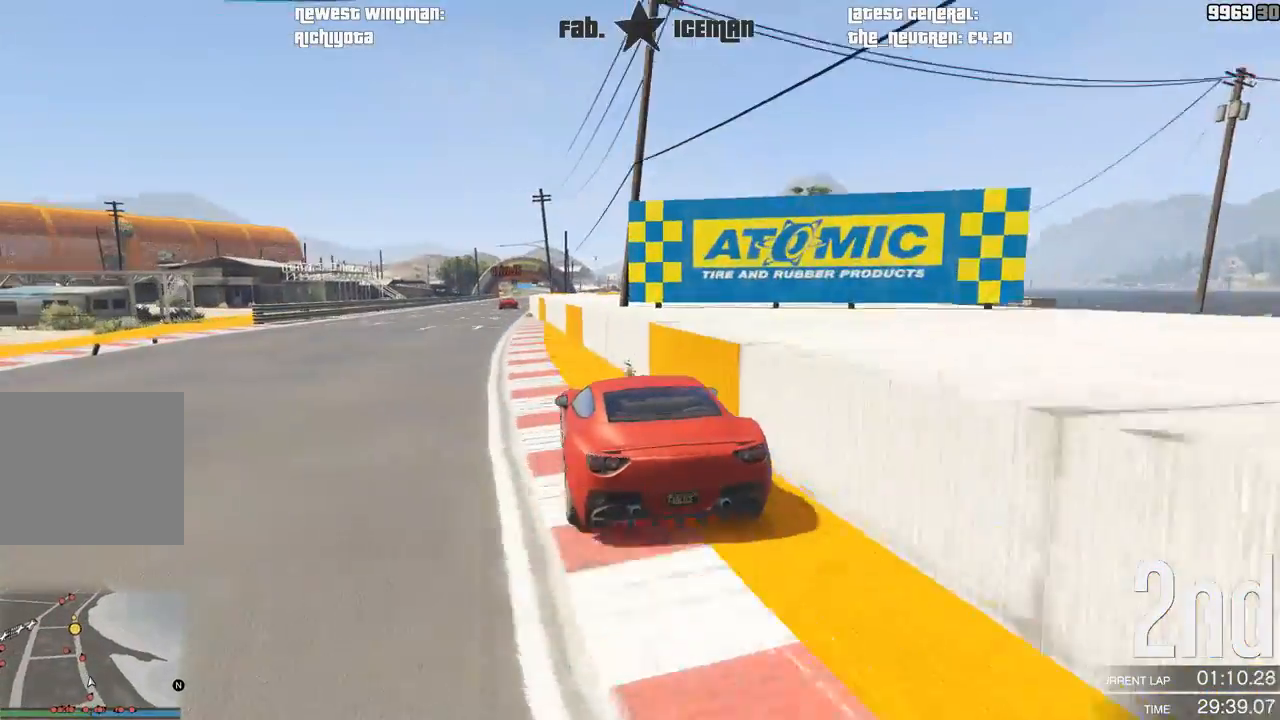
{"buttons": ["R2"], "left_stick": "center", "right_stick": "center", "events": [[125, "left_stick", "center"]]}
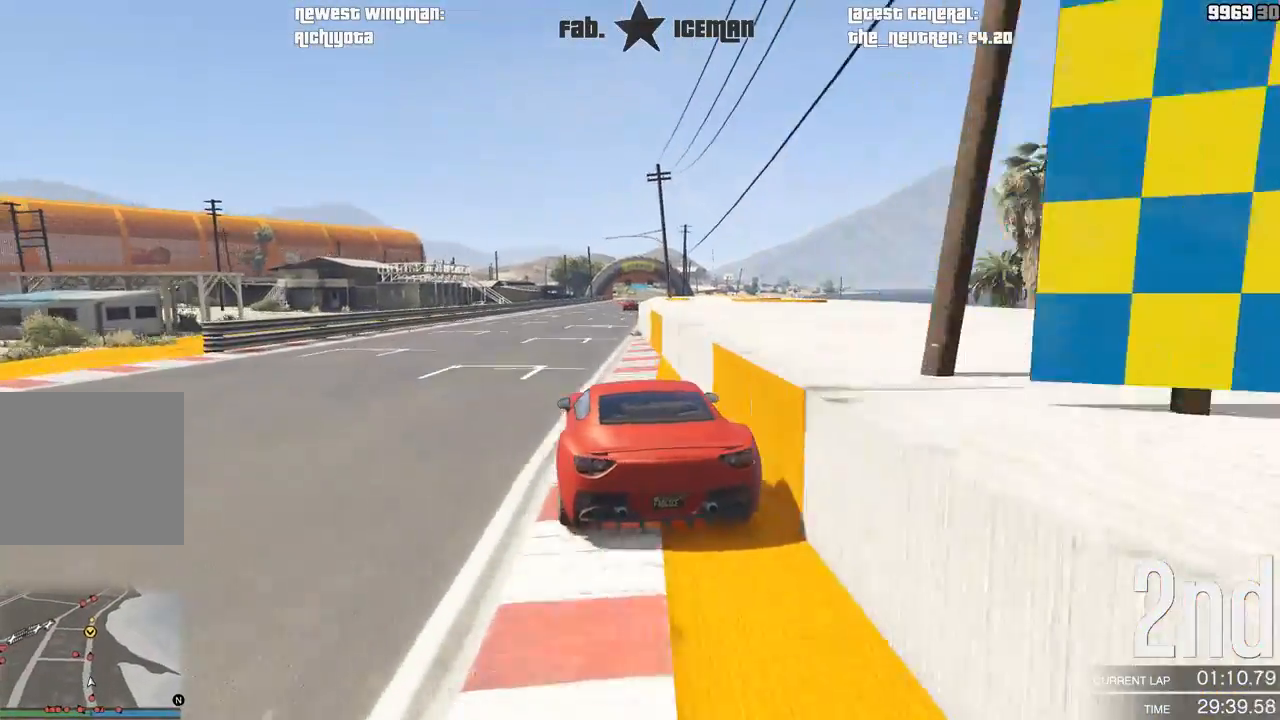
{"buttons": ["R2"], "left_stick": "right", "right_stick": "center", "events": [[146, "left_stick", "right"], [292, "left_stick", "center"], [312, "DPAD_DOWN", "down"], [417, "DPAD_DOWN", "up"], [479, "left_stick", "right"]]}
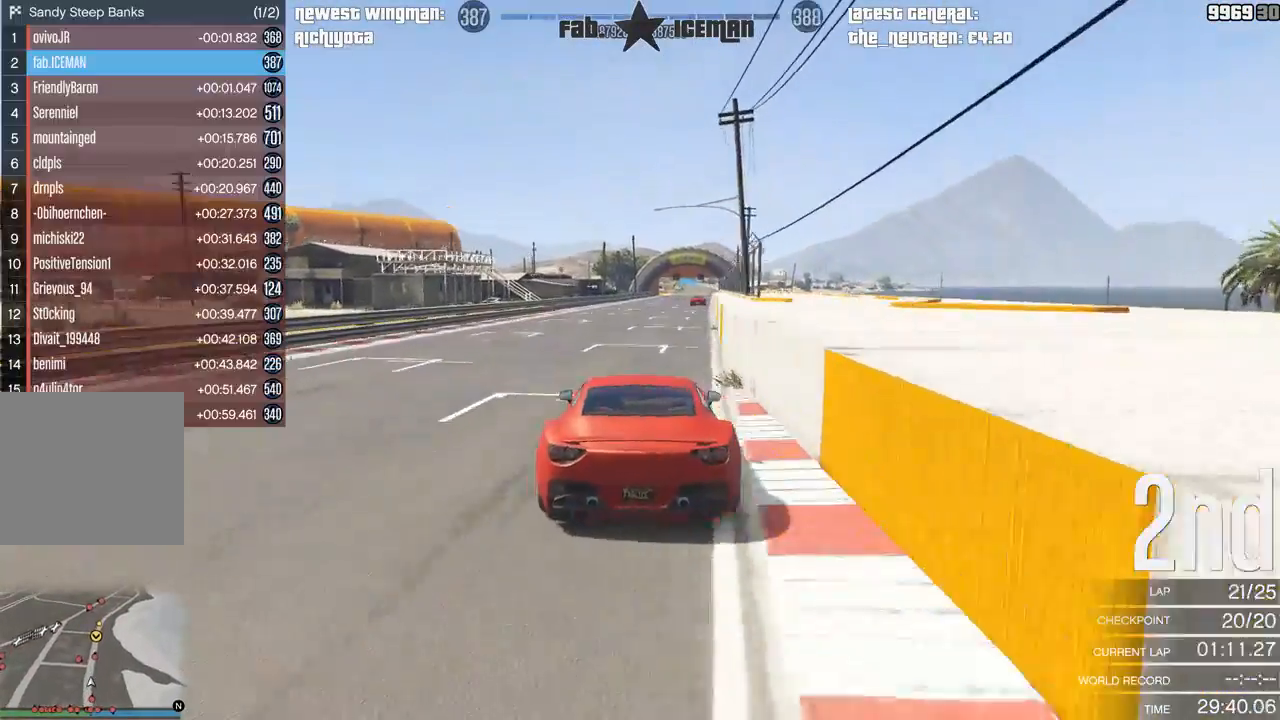
{"buttons": ["R2"], "left_stick": "center", "right_stick": "center", "events": [[42, "left_stick", "center"], [312, "left_stick", "right"], [438, "left_stick", "center"]]}
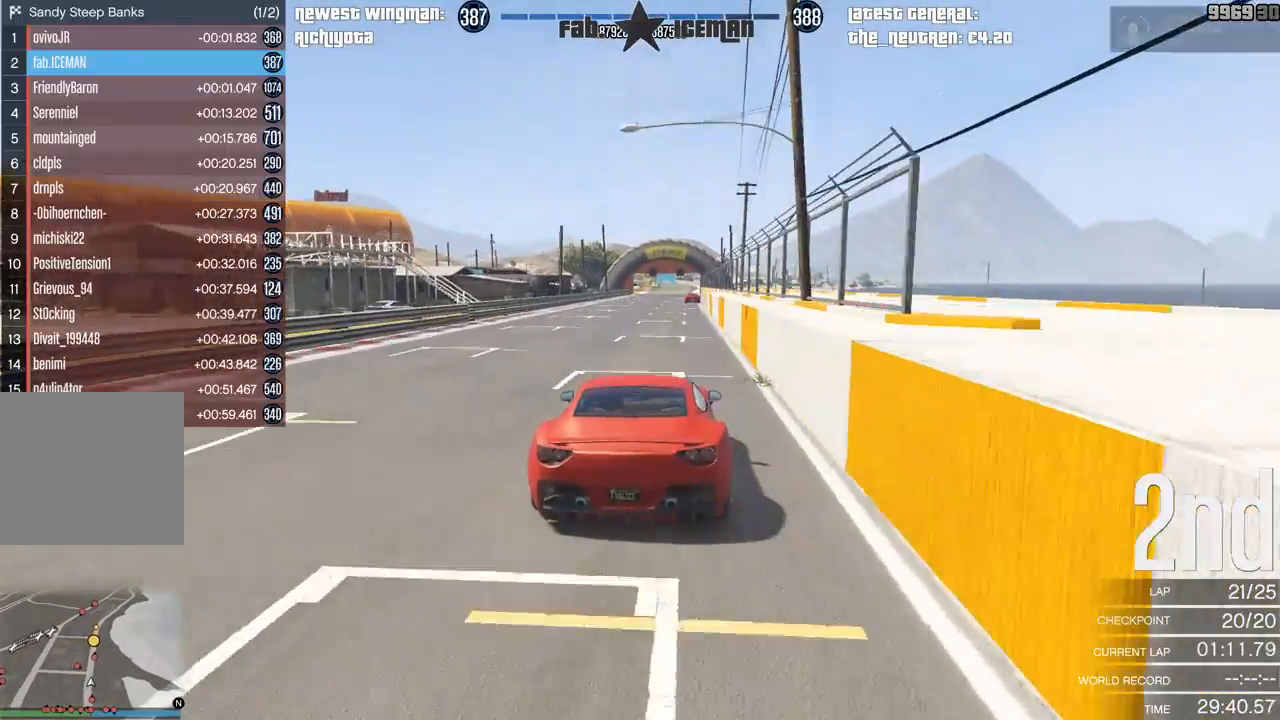
{"buttons": ["R2", "DPAD_DOWN"], "left_stick": "center", "right_stick": "center", "events": [[104, "DPAD_DOWN", "down"], [167, "DPAD_DOWN", "up"], [271, "DPAD_DOWN", "down"], [333, "DPAD_DOWN", "up"], [479, "DPAD_DOWN", "down"]]}
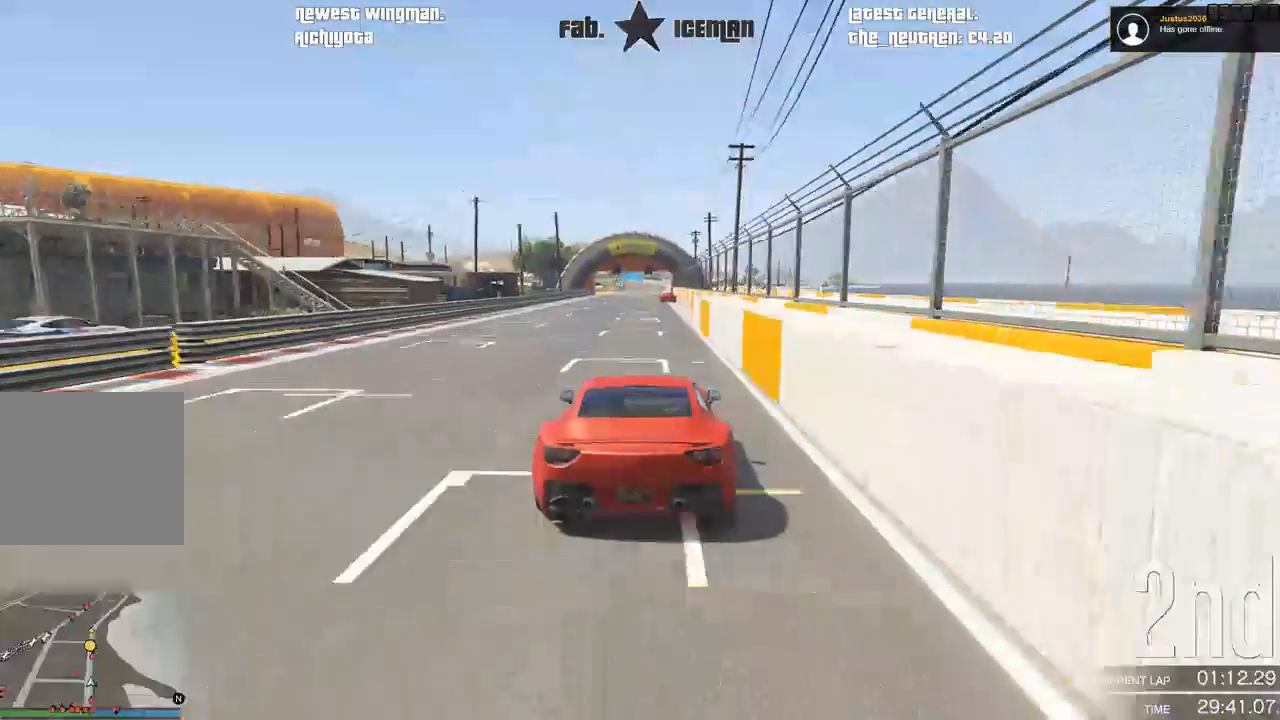
{"buttons": ["R2"], "left_stick": "center", "right_stick": "center", "events": [[62, "DPAD_DOWN", "up"]]}
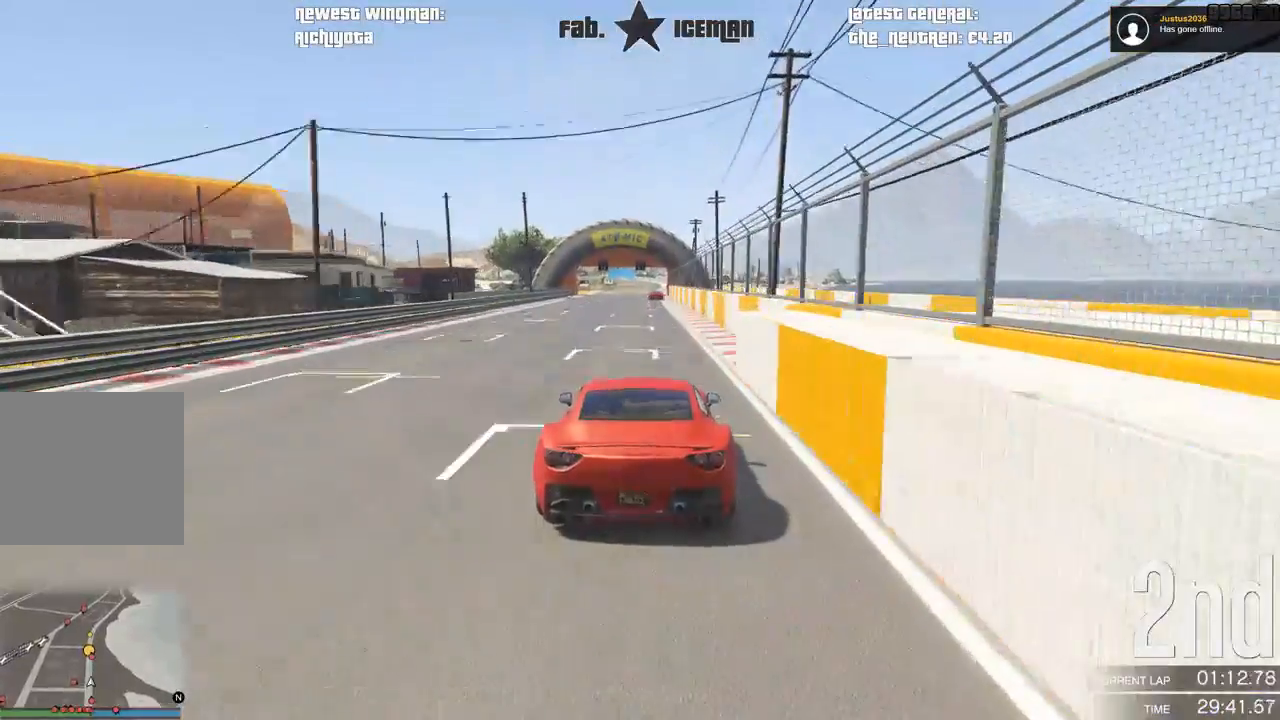
{"buttons": ["R2"], "left_stick": "center", "right_stick": "center", "events": []}
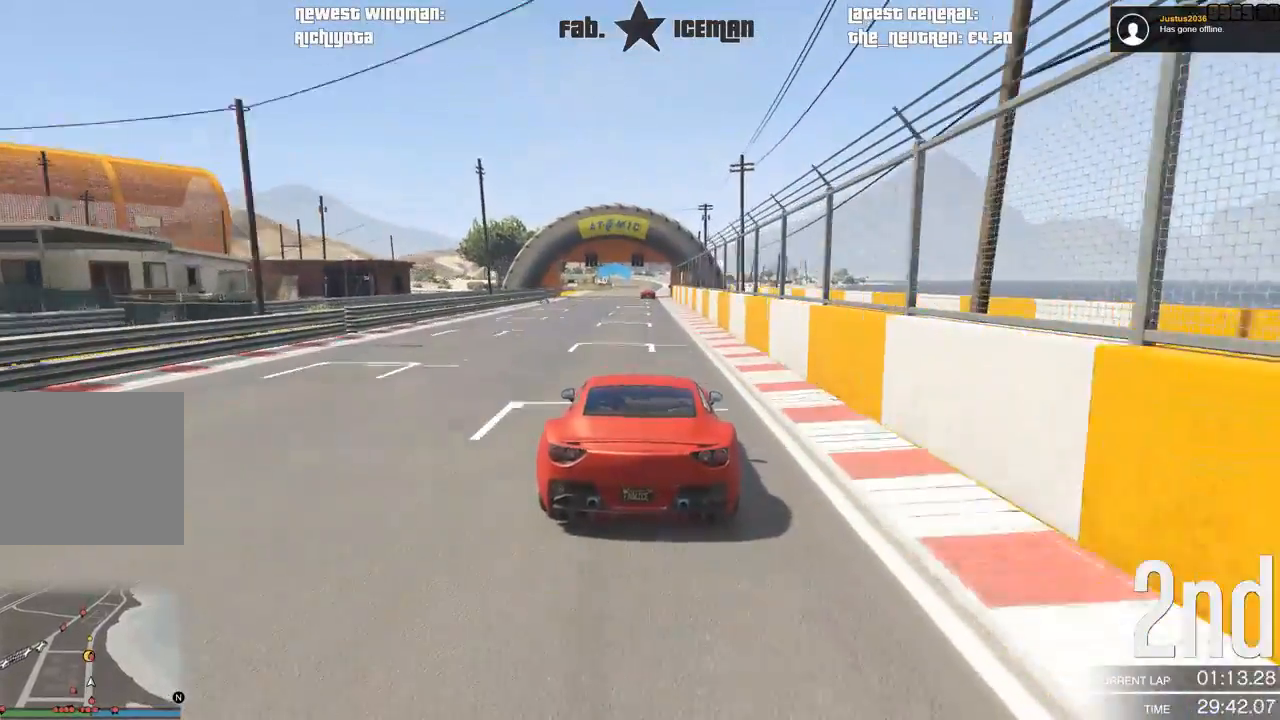
{"buttons": ["R2"], "left_stick": "center", "right_stick": "center", "events": []}
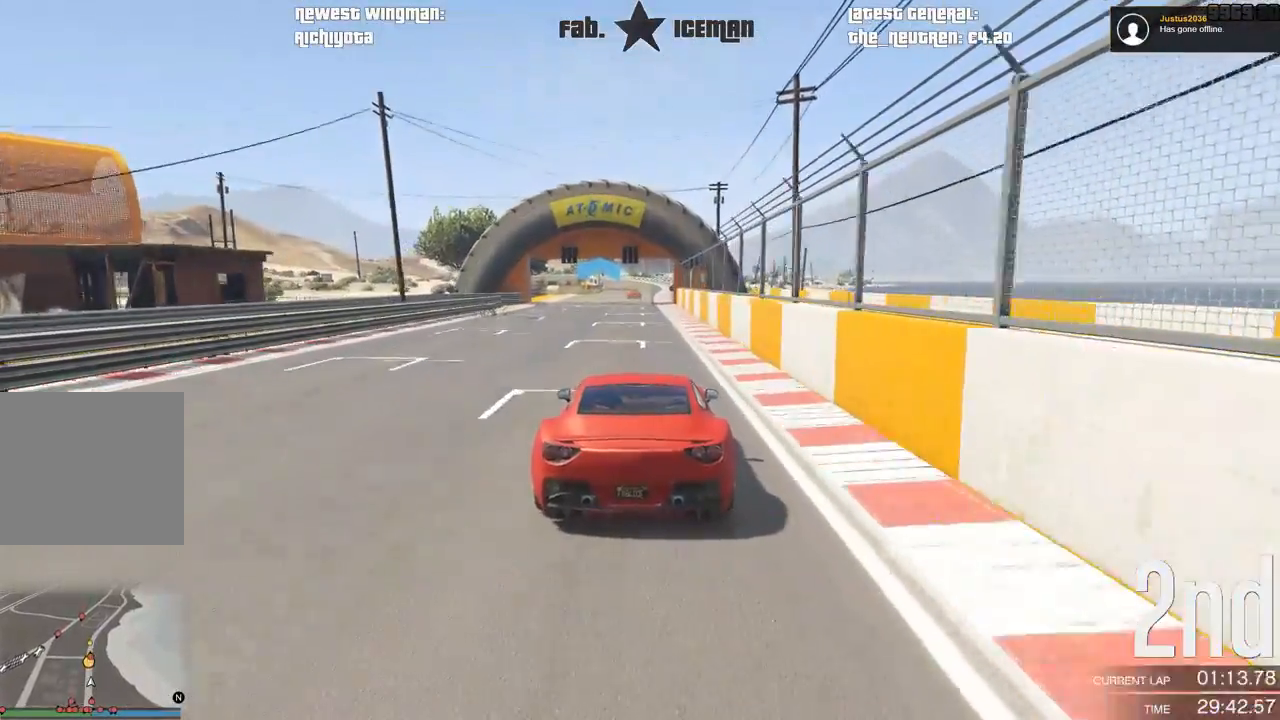
{"buttons": ["R2"], "left_stick": "center", "right_stick": "center", "events": [[21, "left_stick", "right"], [125, "left_stick", "center"]]}
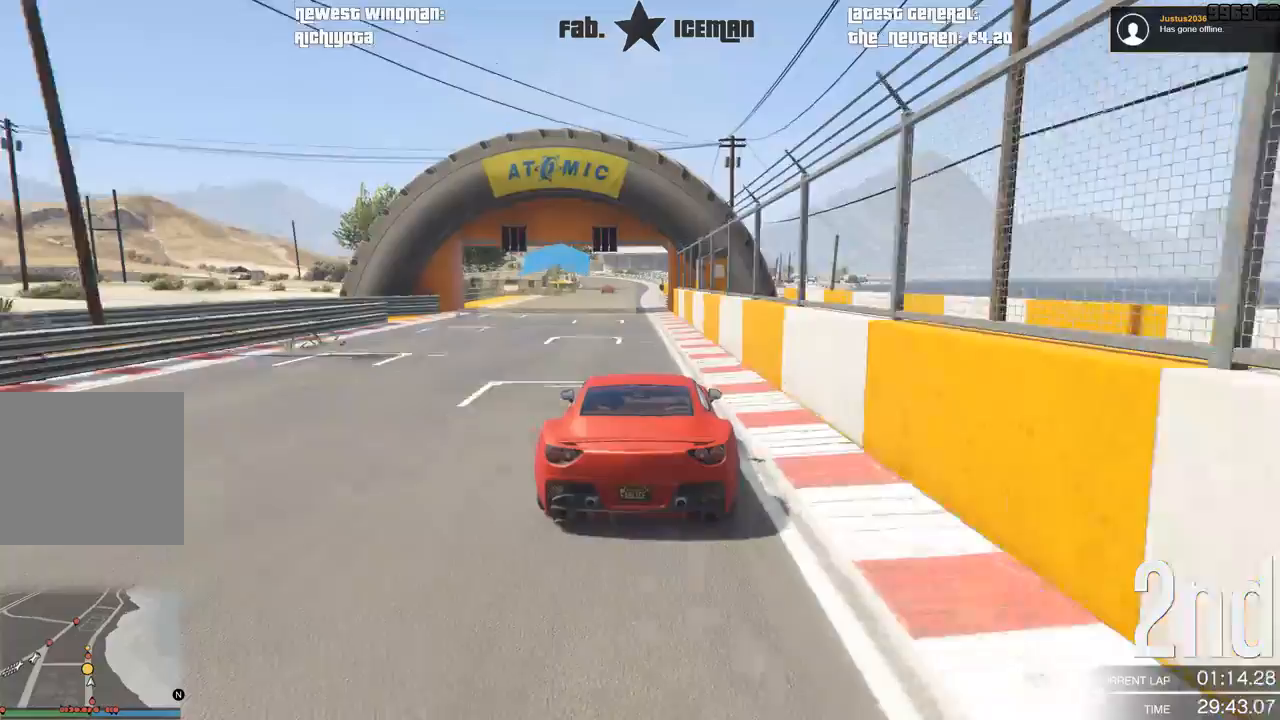
{"buttons": ["R2"], "left_stick": "center", "right_stick": "center", "events": [[250, "left_stick", "down-left"], [458, "left_stick", "center"]]}
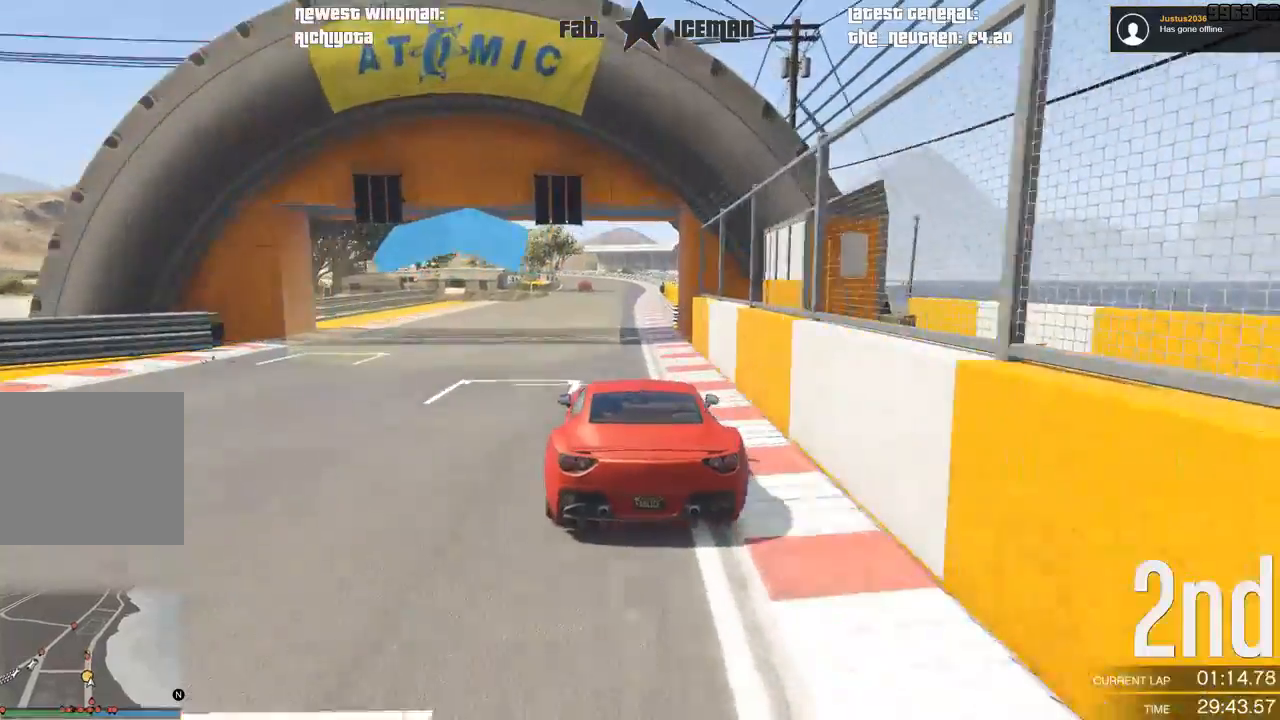
{"buttons": ["R2"], "left_stick": "center", "right_stick": "center", "events": []}
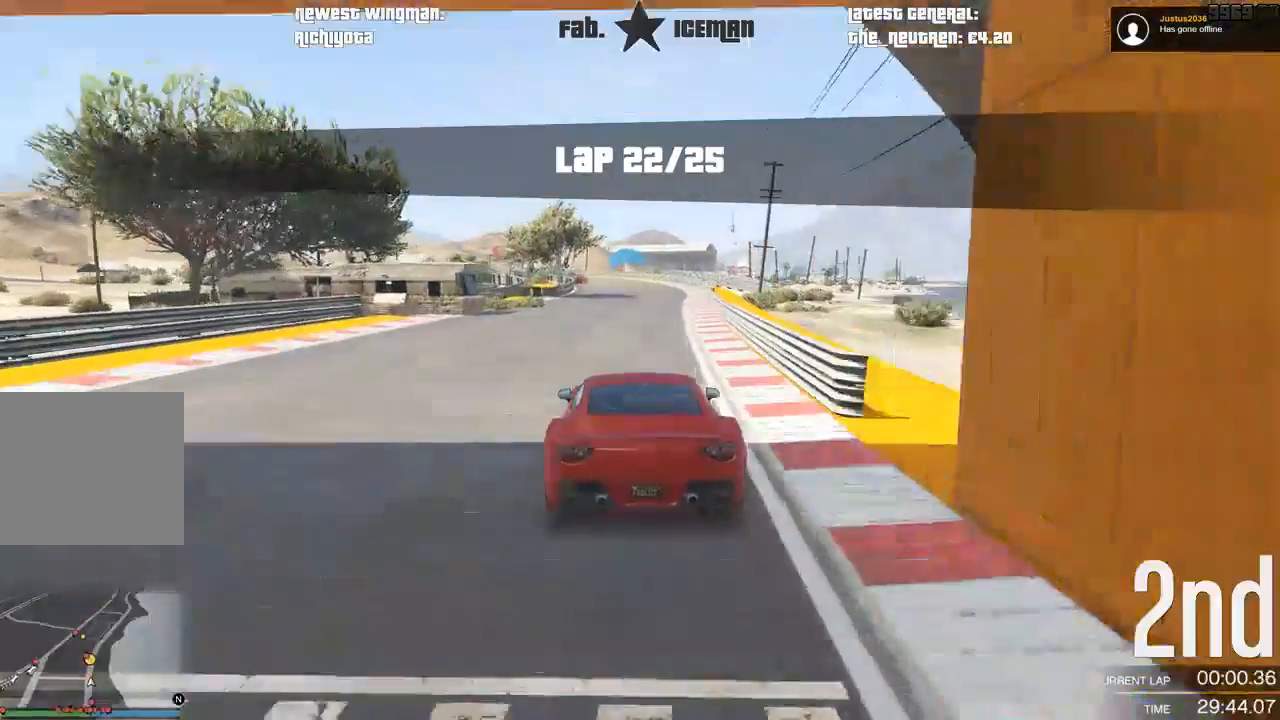
{"buttons": ["R2"], "left_stick": "down-left", "right_stick": "center", "events": [[479, "left_stick", "down-left"]]}
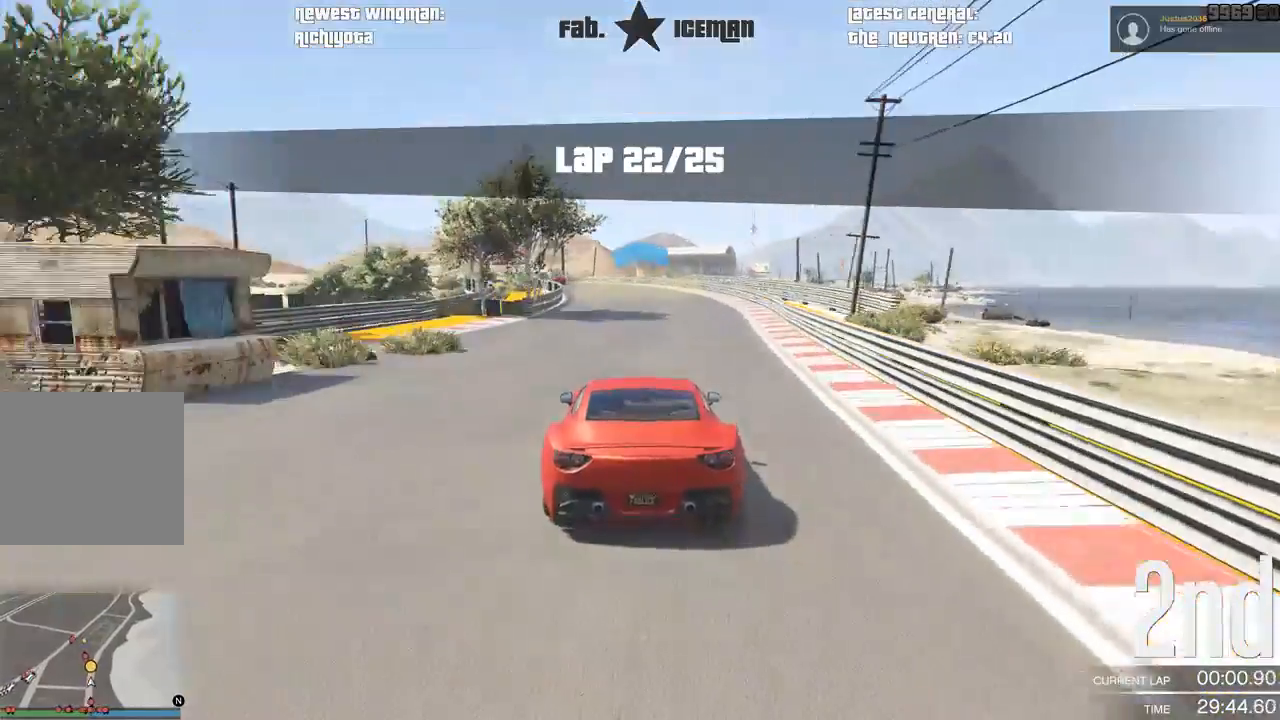
{"buttons": ["R2"], "left_stick": "center", "right_stick": "center", "events": [[146, "left_stick", "center"], [271, "left_stick", "down-left"], [396, "left_stick", "center"]]}
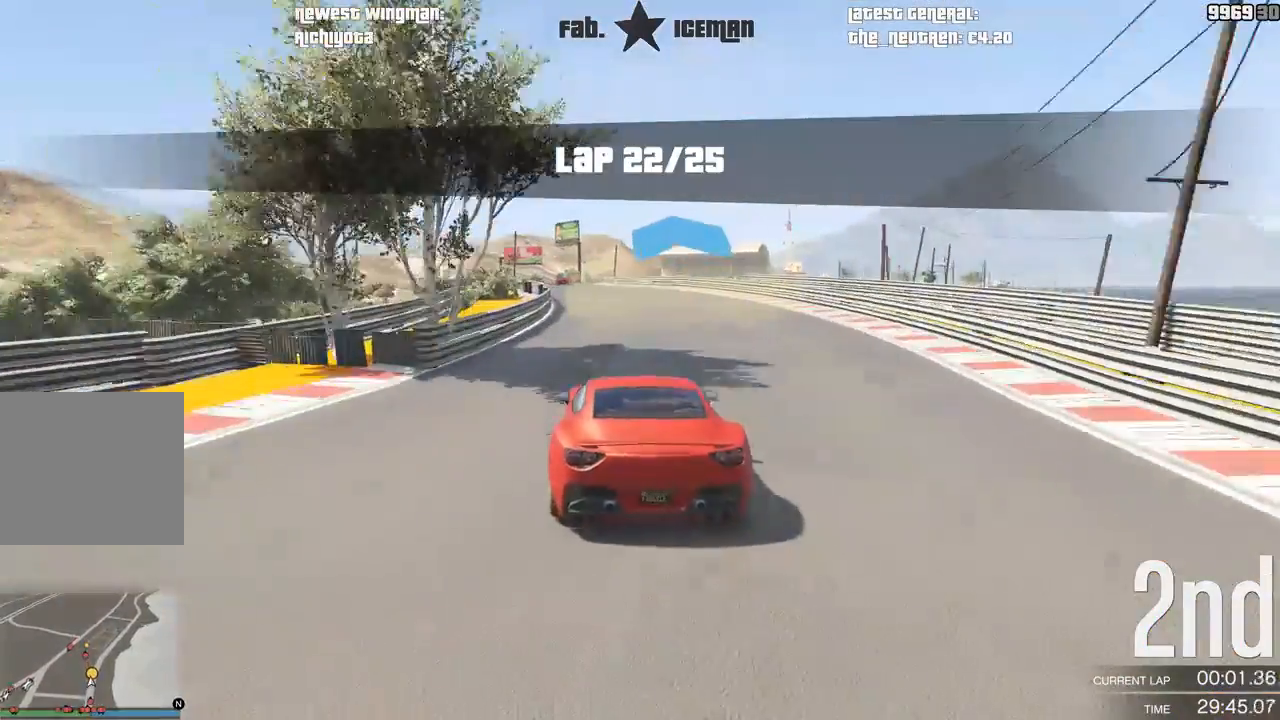
{"buttons": ["R2"], "left_stick": "center", "right_stick": "center", "events": [[208, "left_stick", "down-left"], [333, "left_stick", "center"]]}
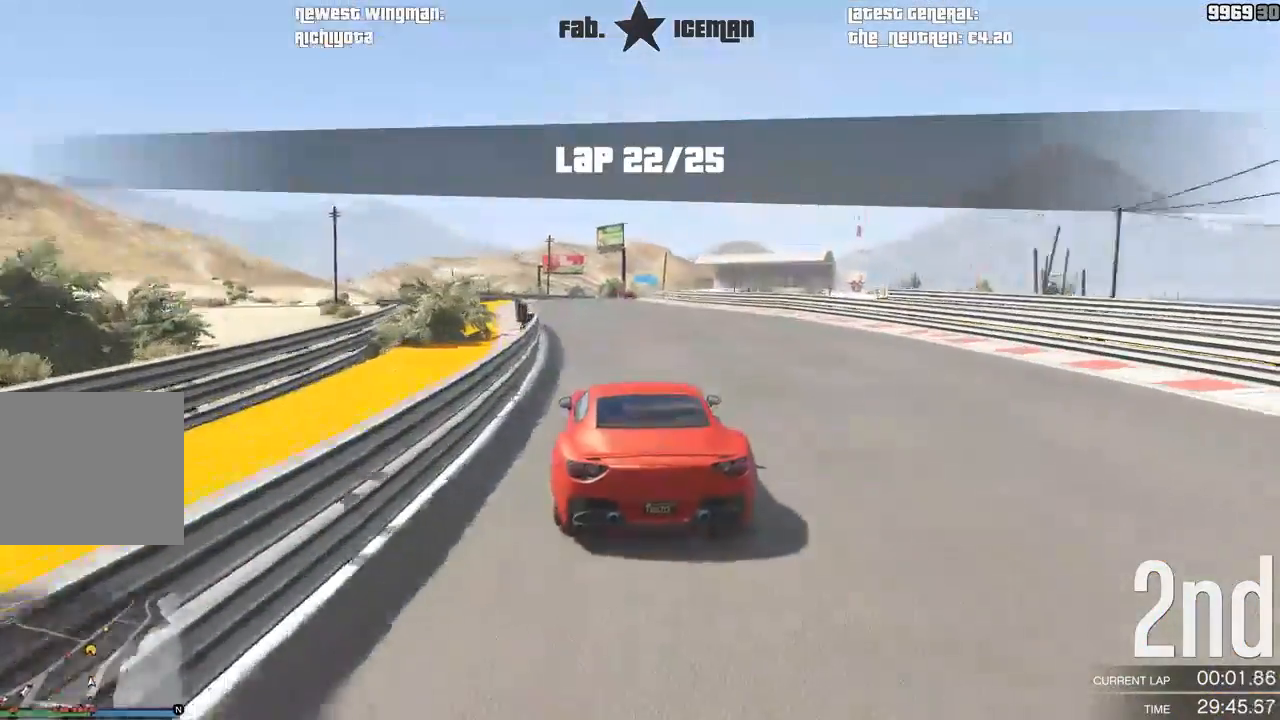
{"buttons": ["R2"], "left_stick": "right", "right_stick": "center", "events": [[500, "left_stick", "right"]]}
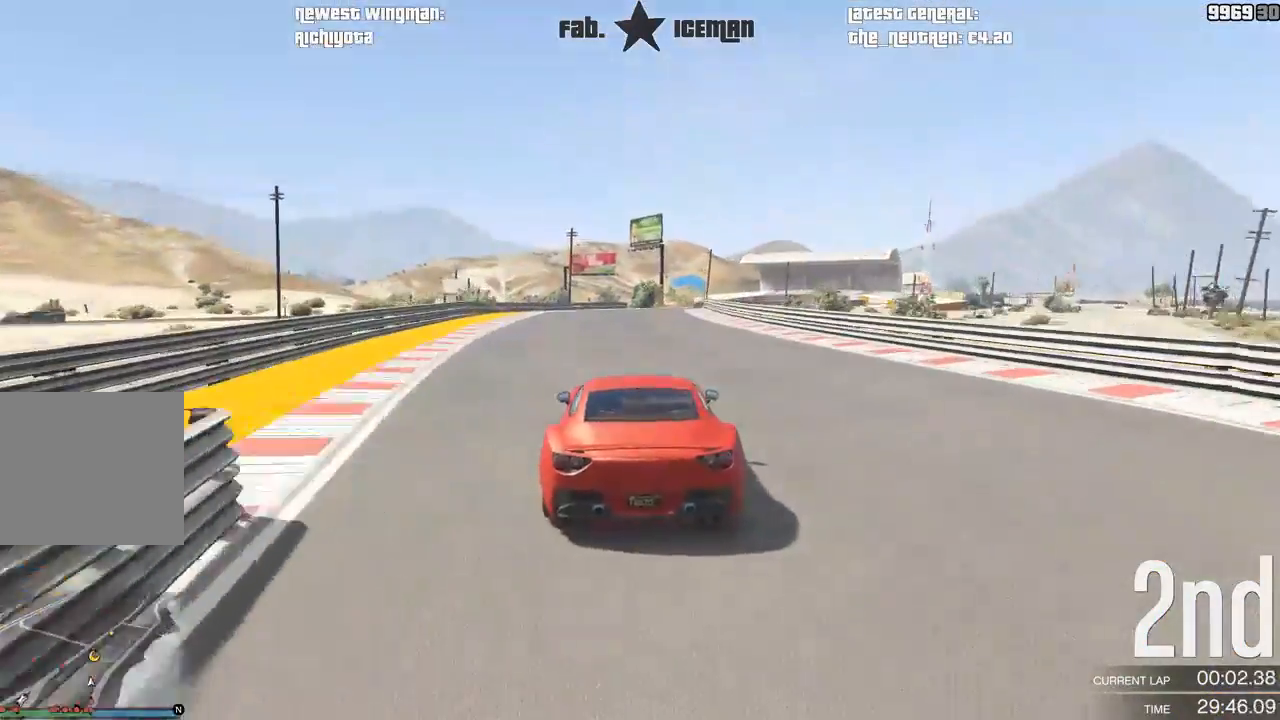
{"buttons": ["R2"], "left_stick": "center", "right_stick": "center", "events": [[83, "left_stick", "center"], [250, "left_stick", "right"], [354, "left_stick", "center"]]}
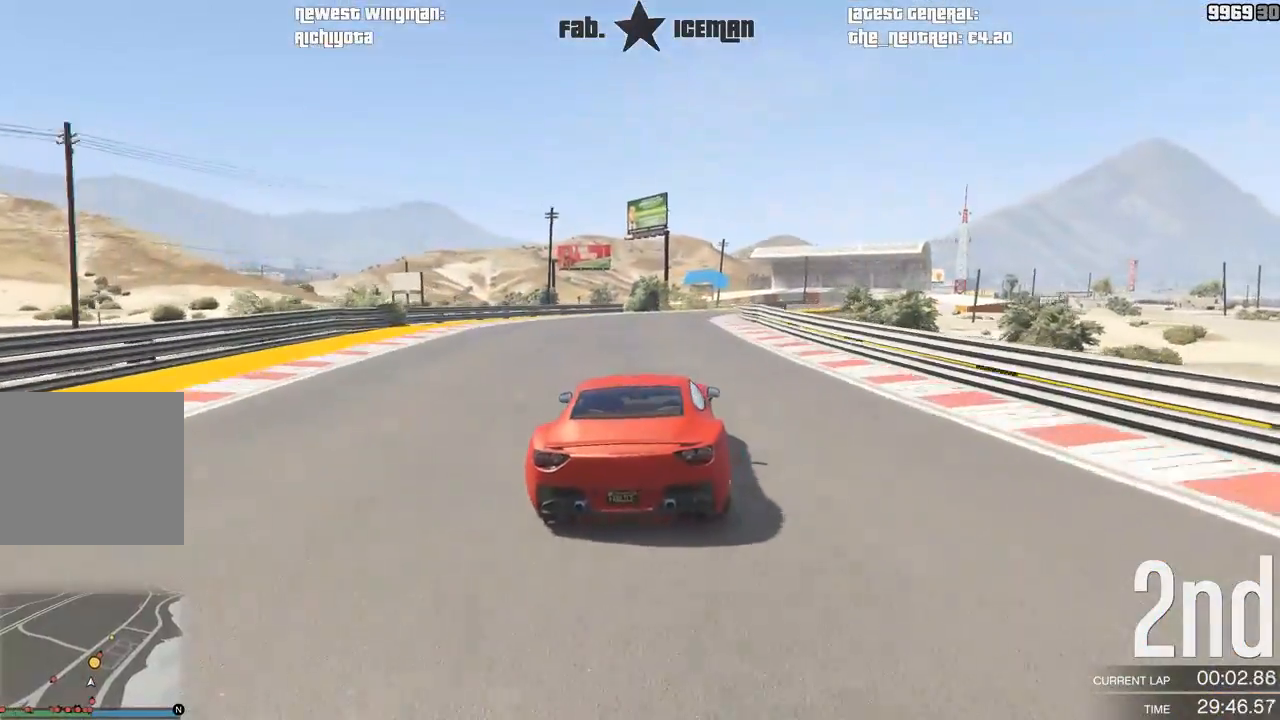
{"buttons": ["R2"], "left_stick": "center", "right_stick": "center", "events": [[62, "left_stick", "right"], [188, "left_stick", "center"], [375, "left_stick", "right"], [479, "left_stick", "center"]]}
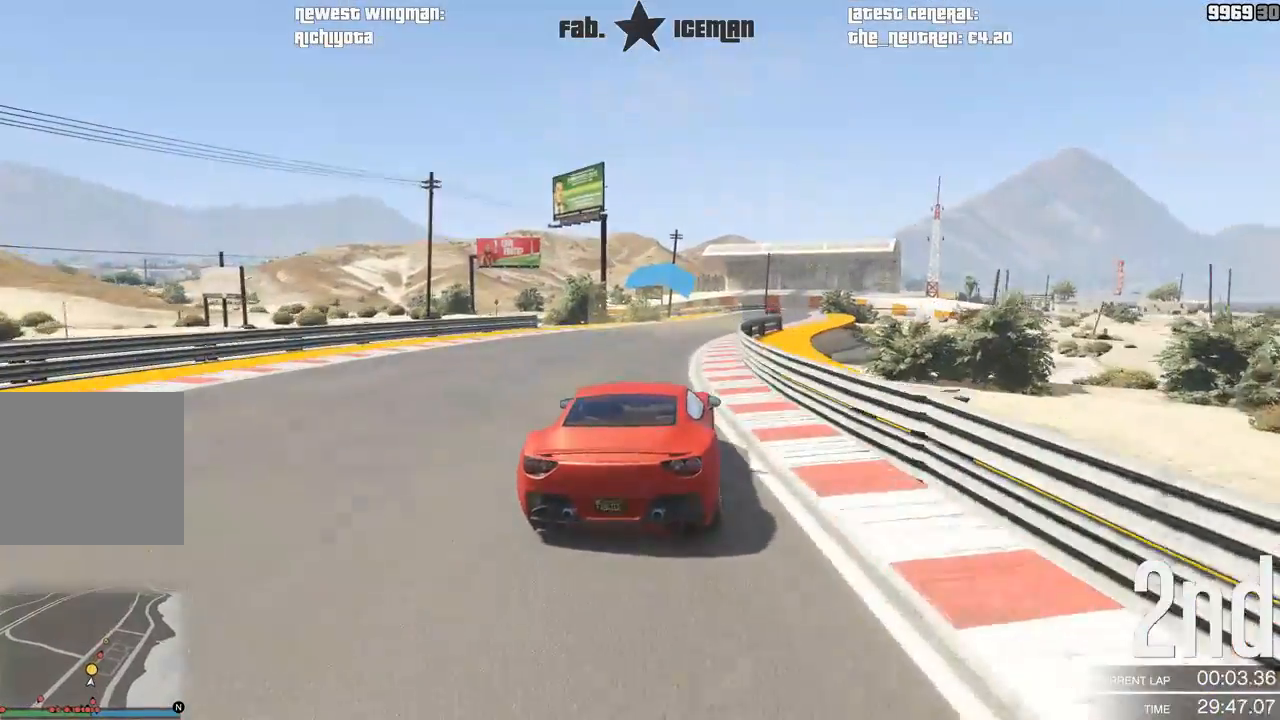
{"buttons": ["R2", "R3"], "left_stick": "right", "right_stick": "center", "events": [[250, "left_stick", "right"], [354, "left_stick", "center"], [479, "left_stick", "right"], [500, "R3", "down"]]}
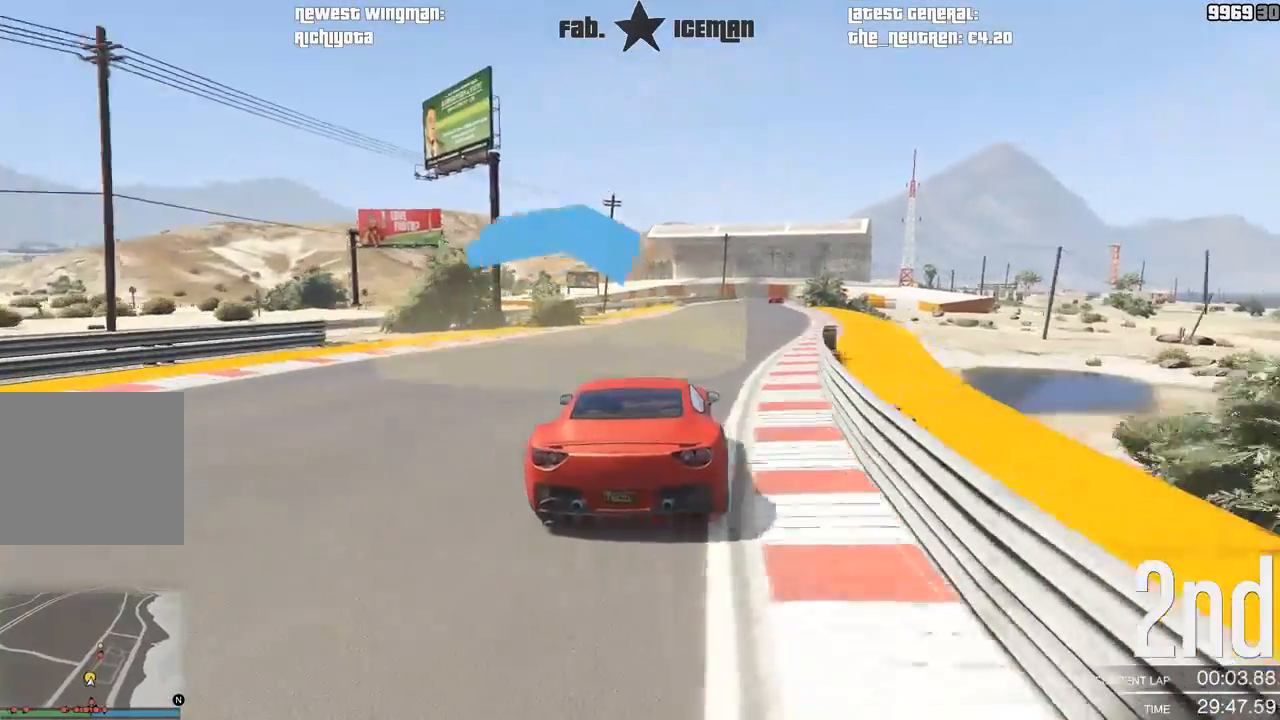
{"buttons": ["R2"], "left_stick": "center", "right_stick": "center", "events": [[62, "left_stick", "center"], [375, "R3", "up"], [375, "left_stick", "right"], [479, "left_stick", "center"]]}
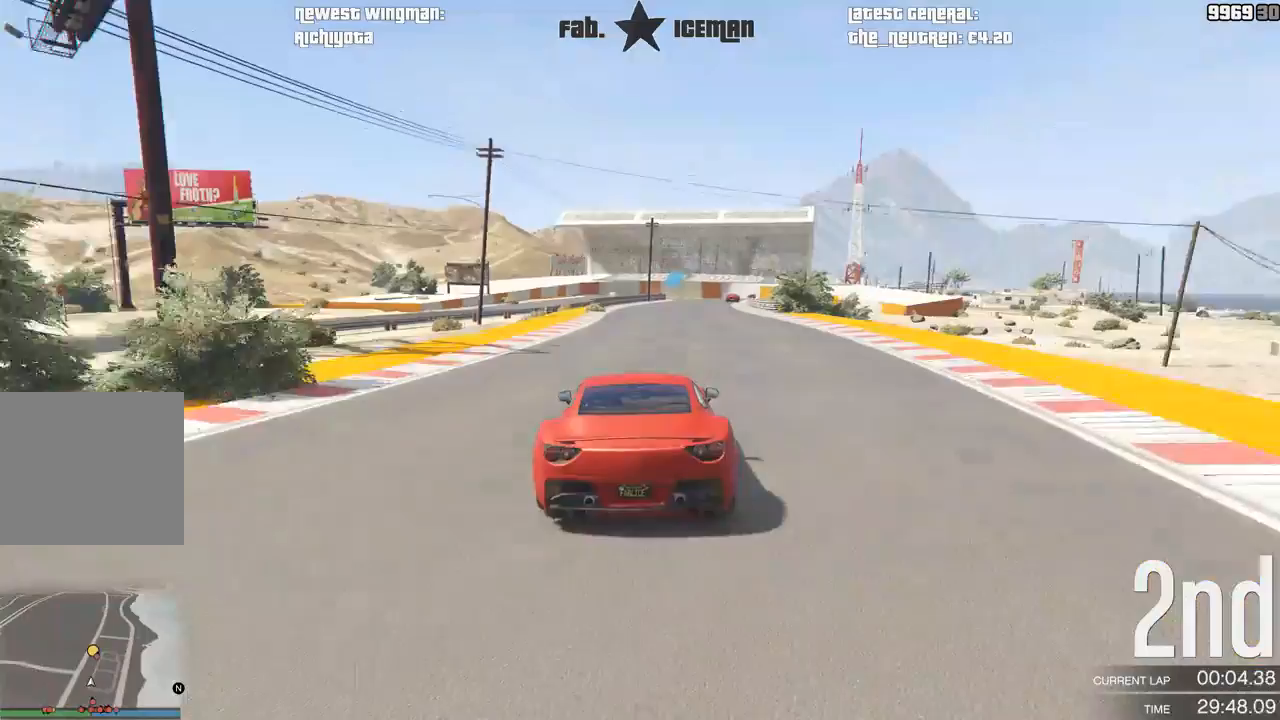
{"buttons": ["R2"], "left_stick": "center", "right_stick": "center", "events": [[42, "left_stick", "right"], [208, "left_stick", "center"], [333, "left_stick", "right"], [438, "left_stick", "center"]]}
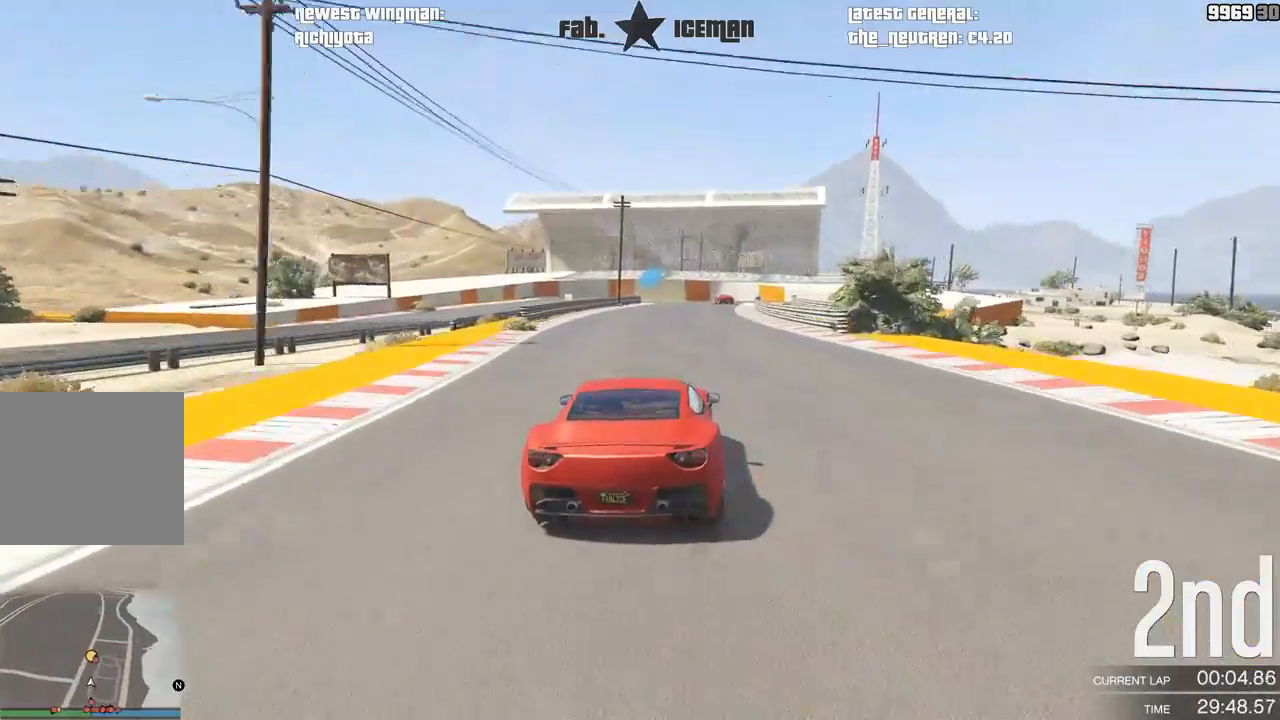
{"buttons": ["R2"], "left_stick": "center", "right_stick": "center", "events": [[62, "left_stick", "right"], [167, "left_stick", "center"], [292, "left_stick", "right"], [396, "left_stick", "center"]]}
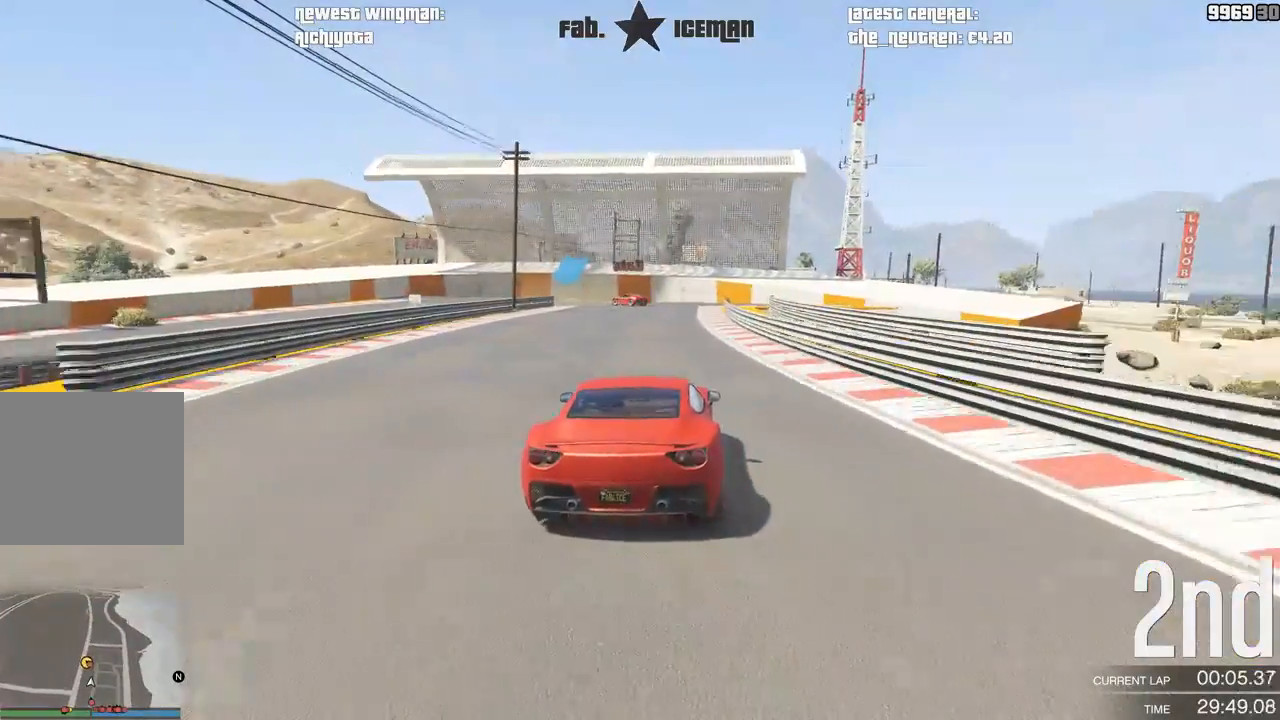
{"buttons": ["L2"], "left_stick": "down-left", "right_stick": "center", "events": [[125, "L2", "down"], [167, "R2", "up"], [458, "left_stick", "down-left"]]}
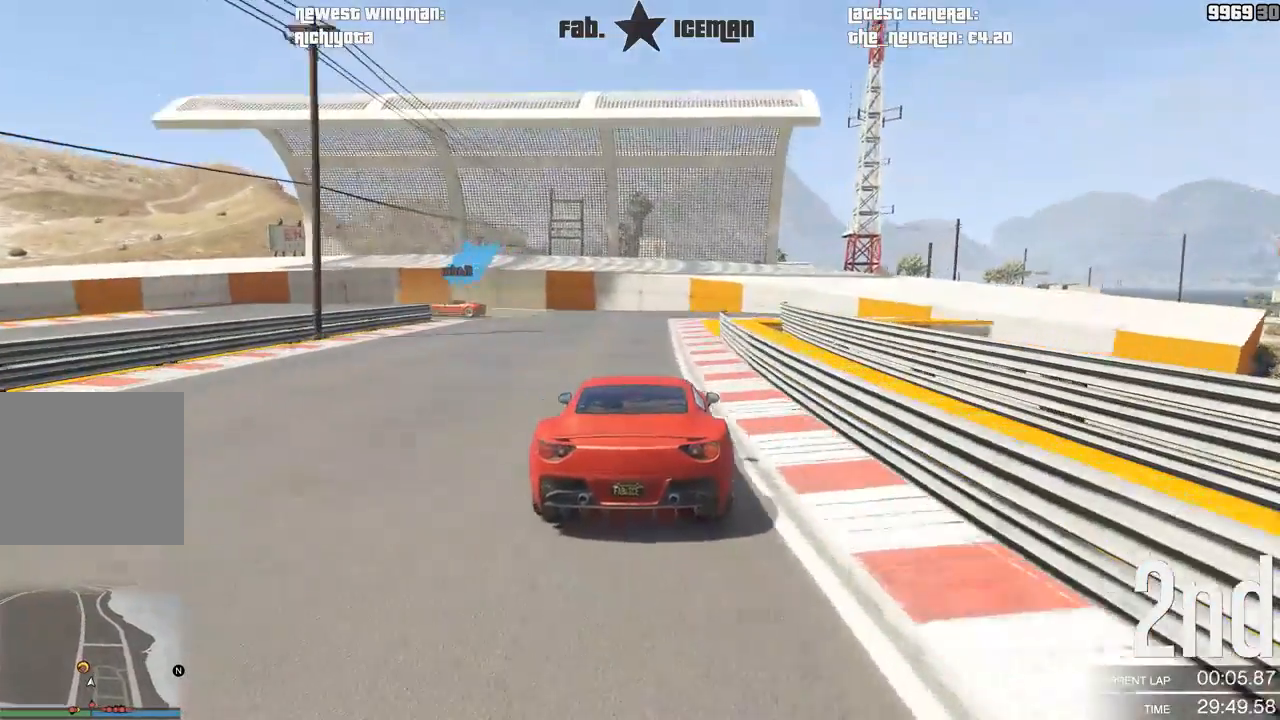
{"buttons": ["L2"], "left_stick": "center", "right_stick": "center", "events": [[146, "left_stick", "center"], [250, "left_stick", "down-left"], [458, "left_stick", "center"]]}